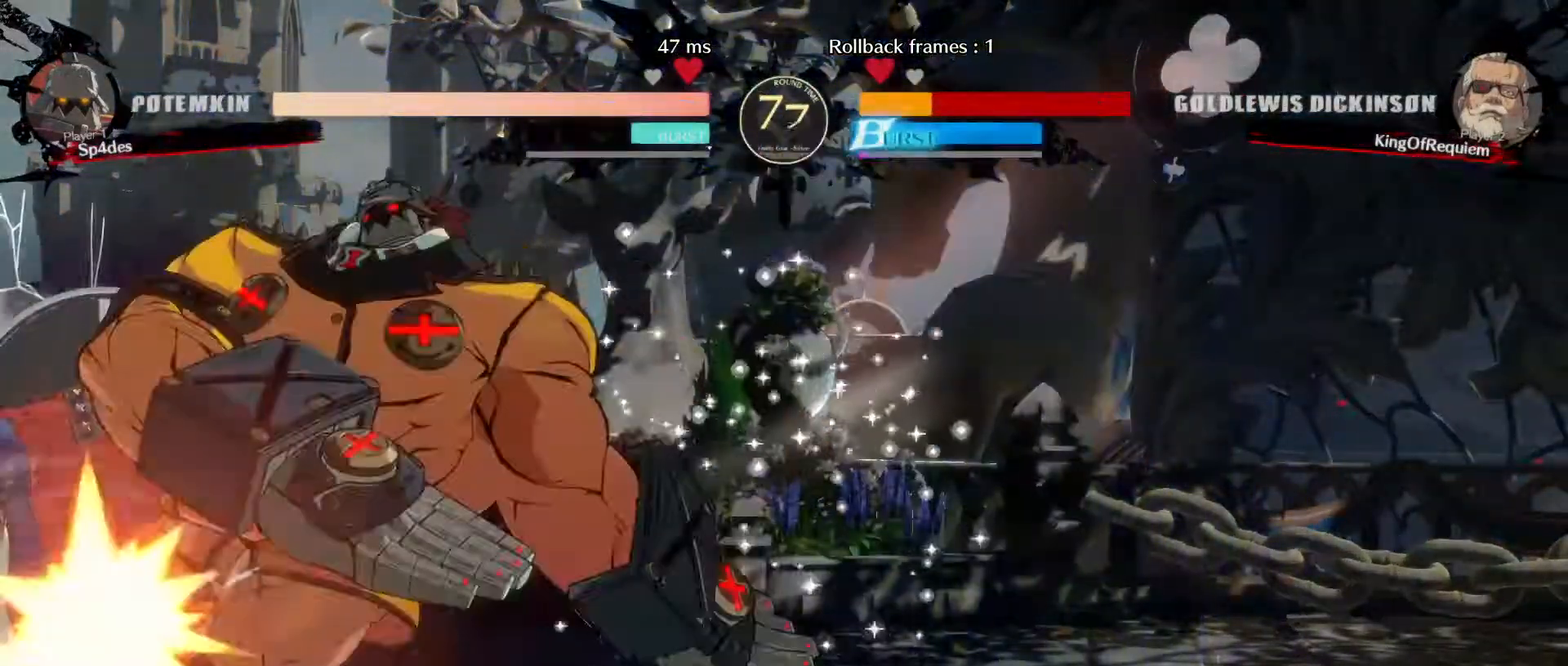
Gameplay with a controller (arcade stick); each line is a JSON object with the inputs held at the frame after it. "events" lists button and stick changes between this image and that frame as [ms after this image, input, new state], when the widget could be followed in between. Not read: L3 R3.
{"buttons": [], "left_stick": "down-left", "events": [[67, "left_stick", "down-left"]]}
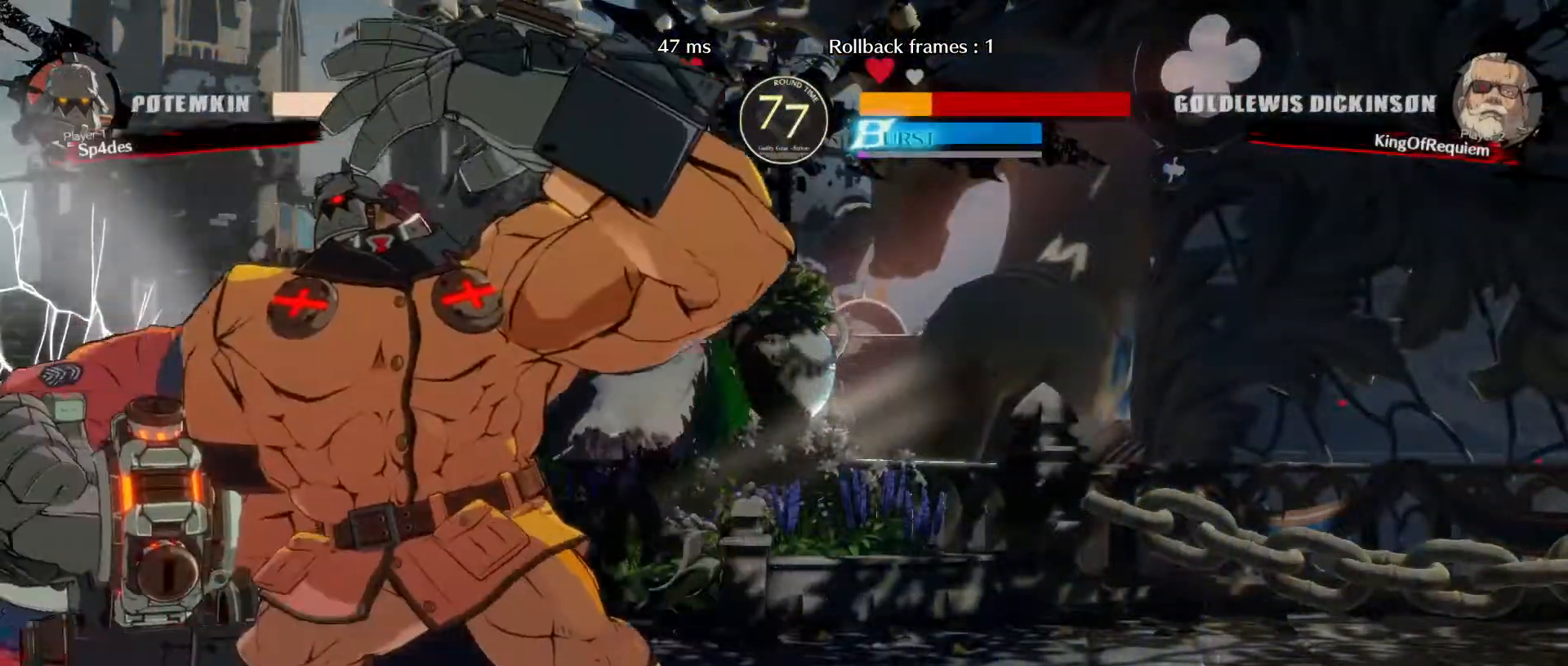
{"buttons": [], "left_stick": "down-left", "events": [[33, "S", "down"], [400, "S", "up"]]}
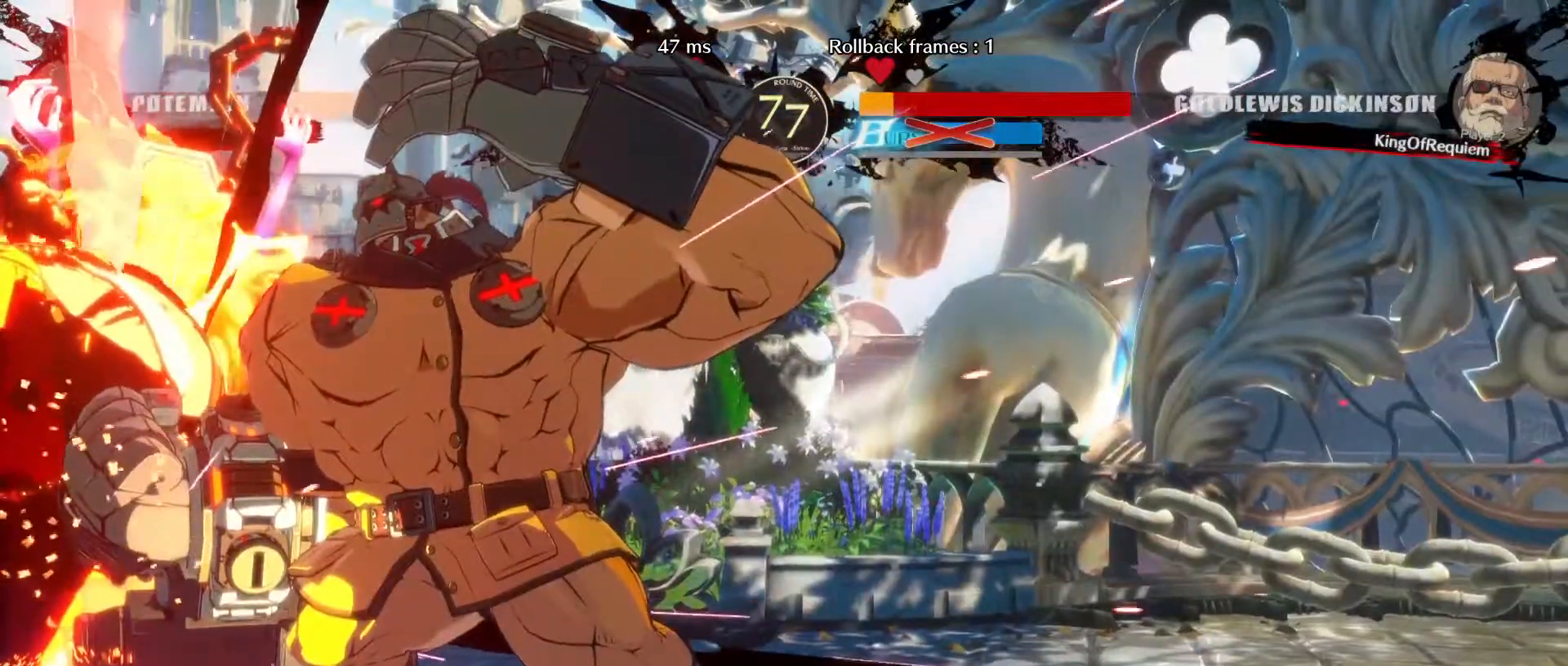
{"buttons": [], "left_stick": "down-left", "events": [[117, "D", "down"], [250, "D", "up"]]}
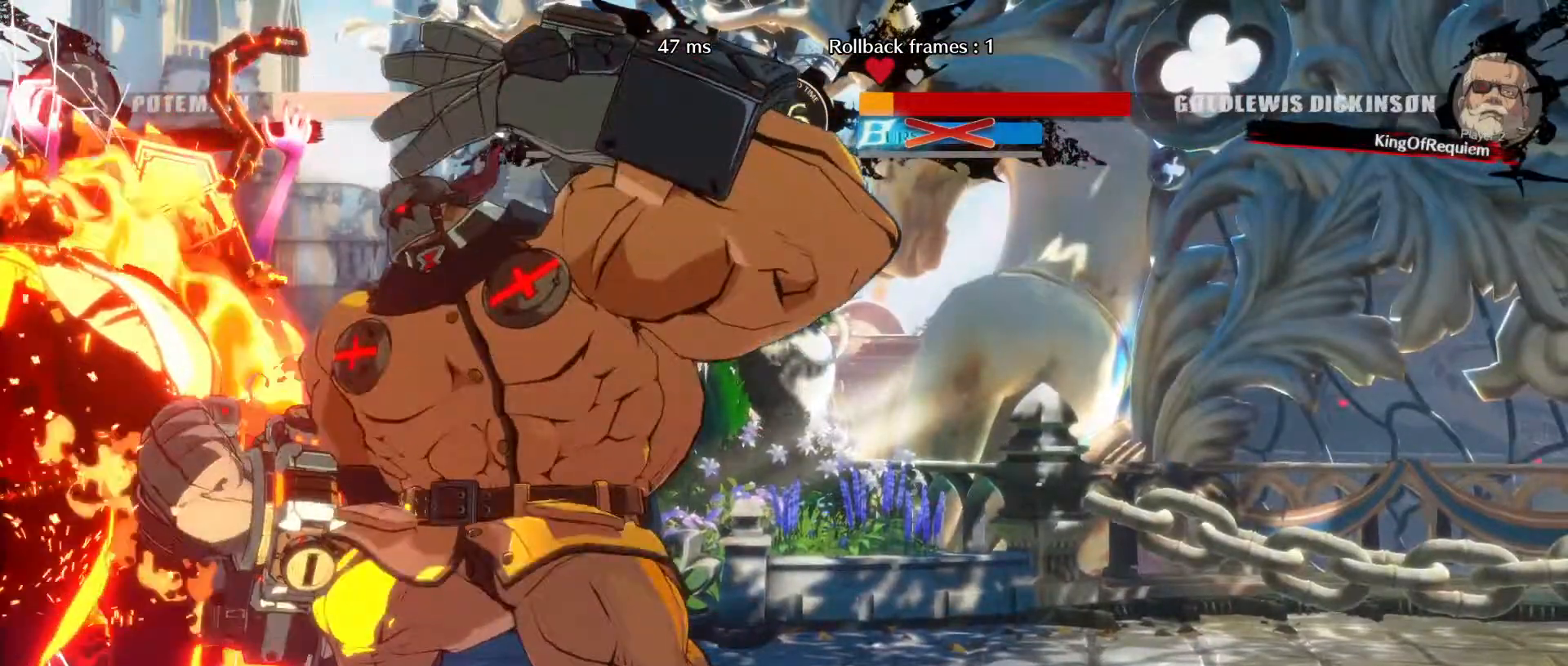
{"buttons": [], "left_stick": "down-left", "events": [[283, "D", "down"], [467, "D", "up"]]}
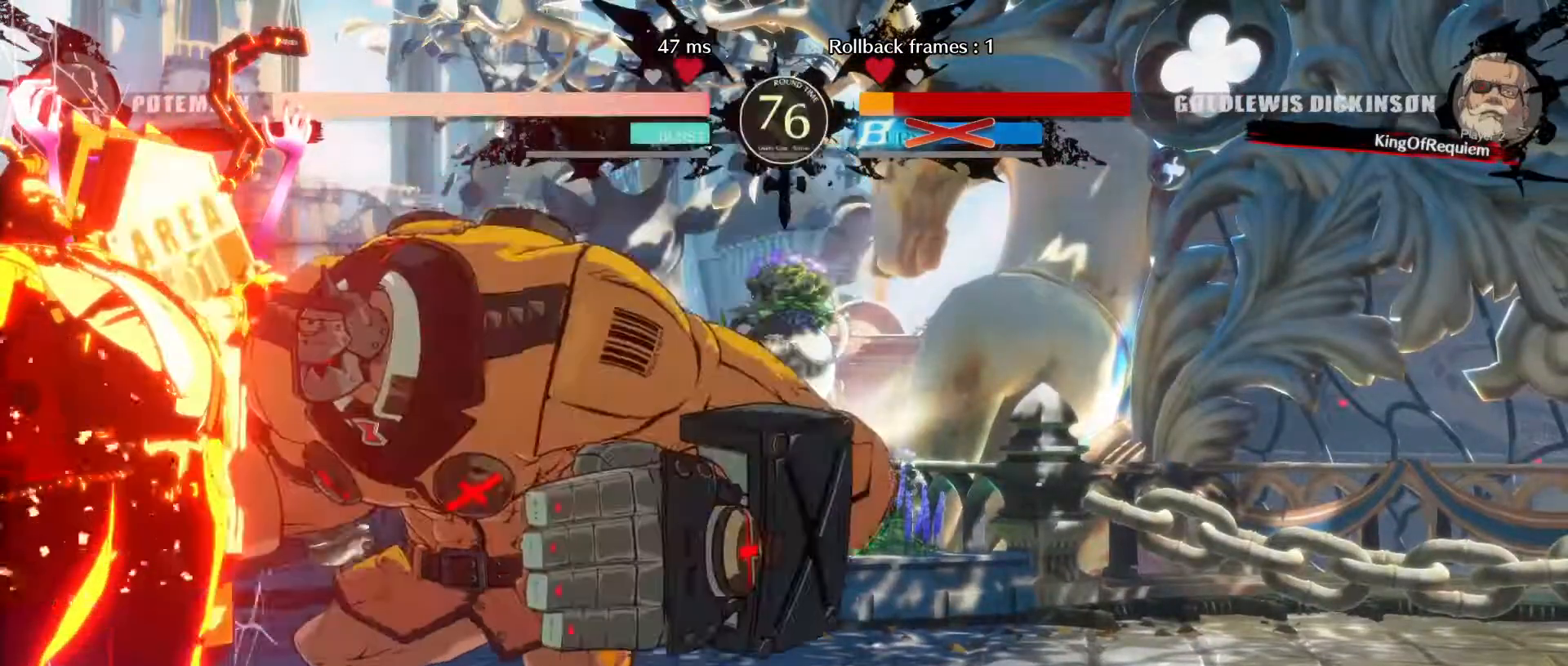
{"buttons": [], "left_stick": "down-left", "events": [[233, "D", "down"], [483, "D", "up"]]}
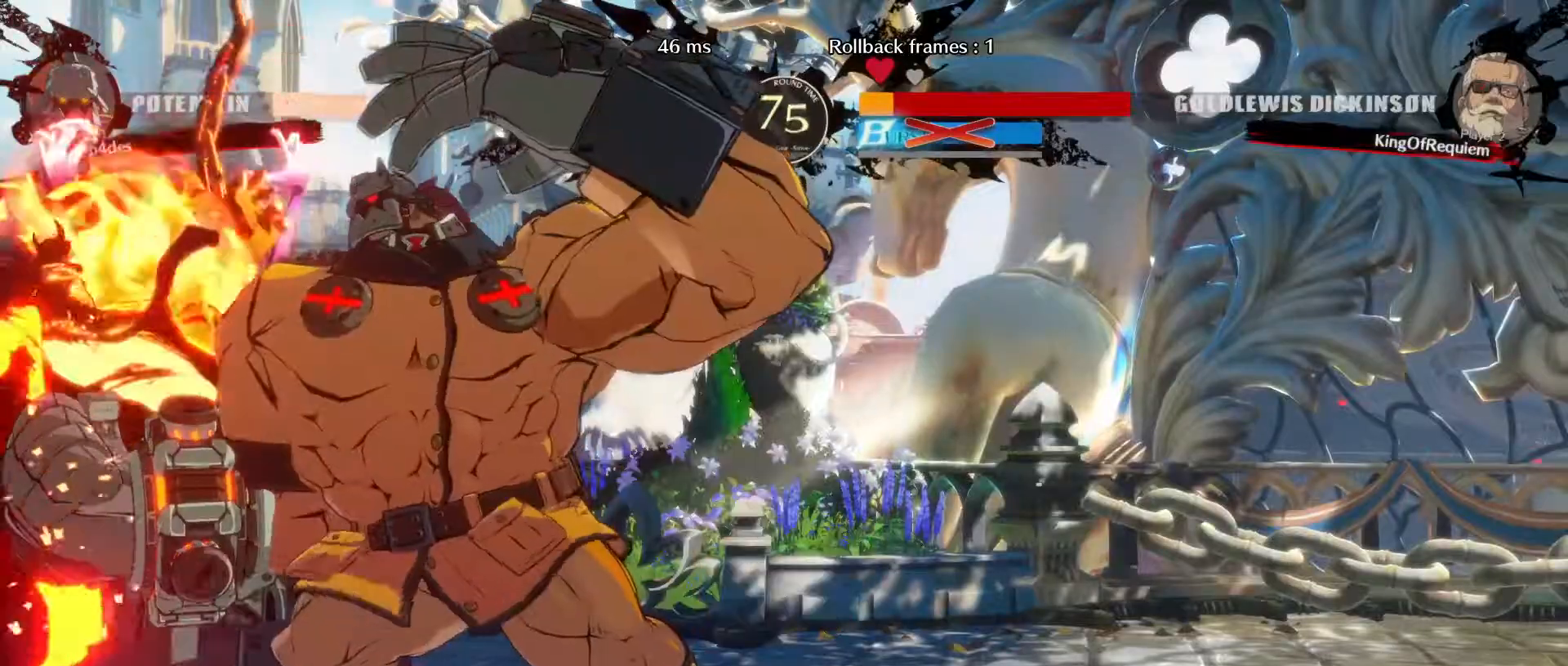
{"buttons": [], "left_stick": "down-left", "events": [[217, "D", "down"], [483, "D", "up"]]}
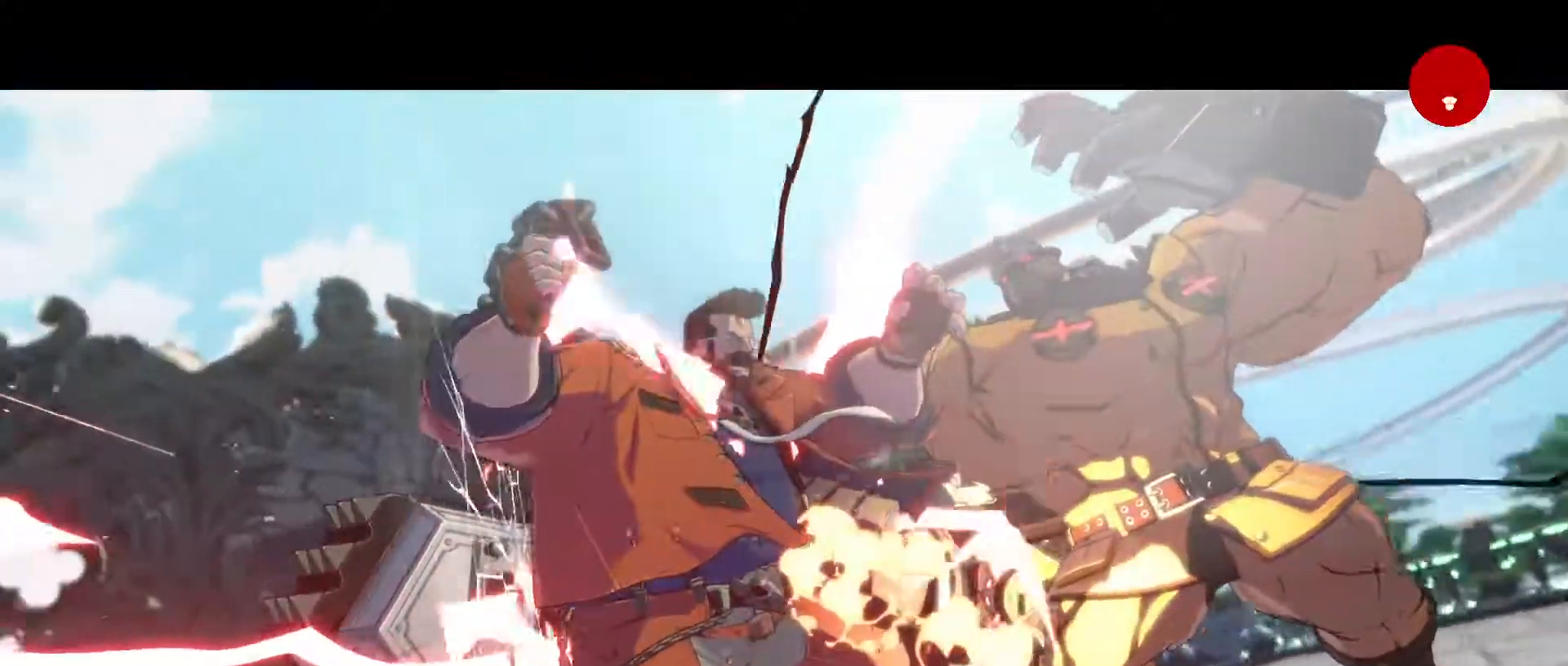
{"buttons": [], "left_stick": "down-left", "events": [[183, "D", "down"], [450, "D", "up"]]}
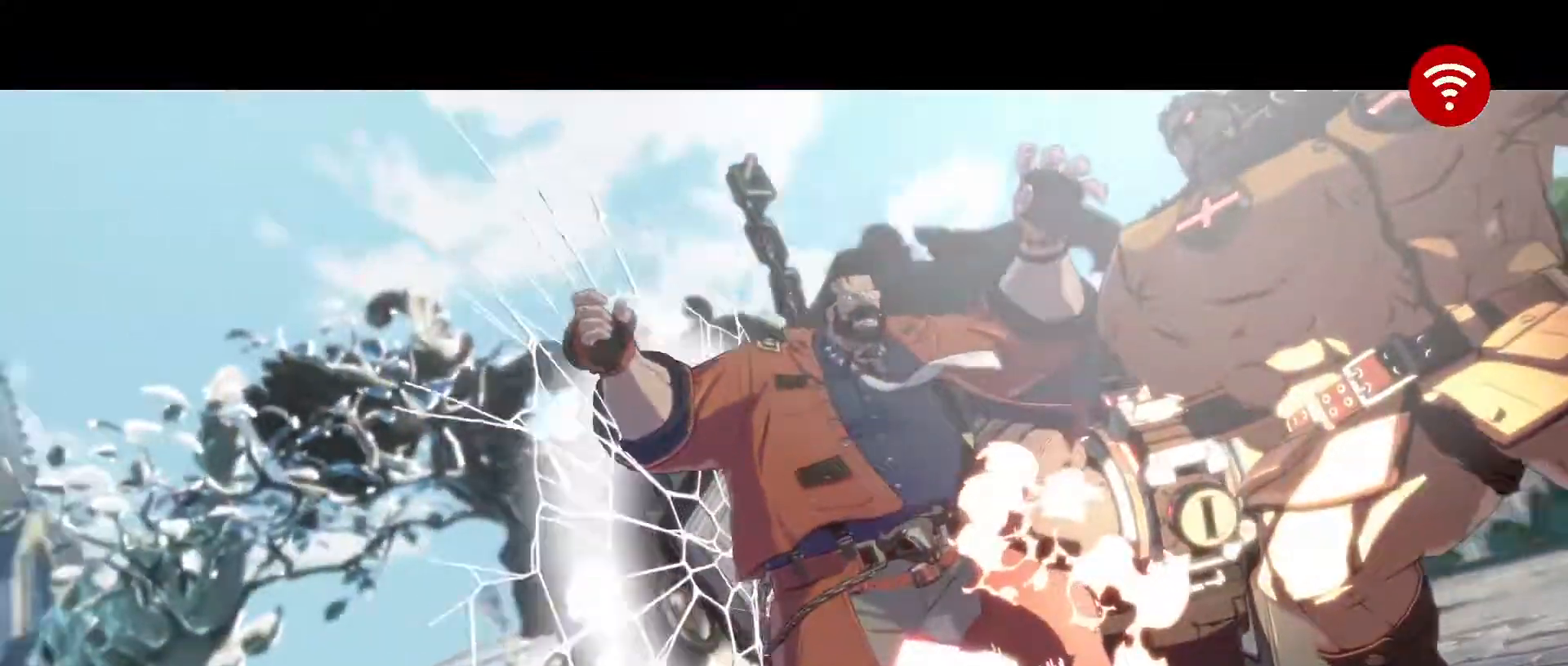
{"buttons": [], "left_stick": "down-left", "events": [[200, "D", "down"], [483, "D", "up"]]}
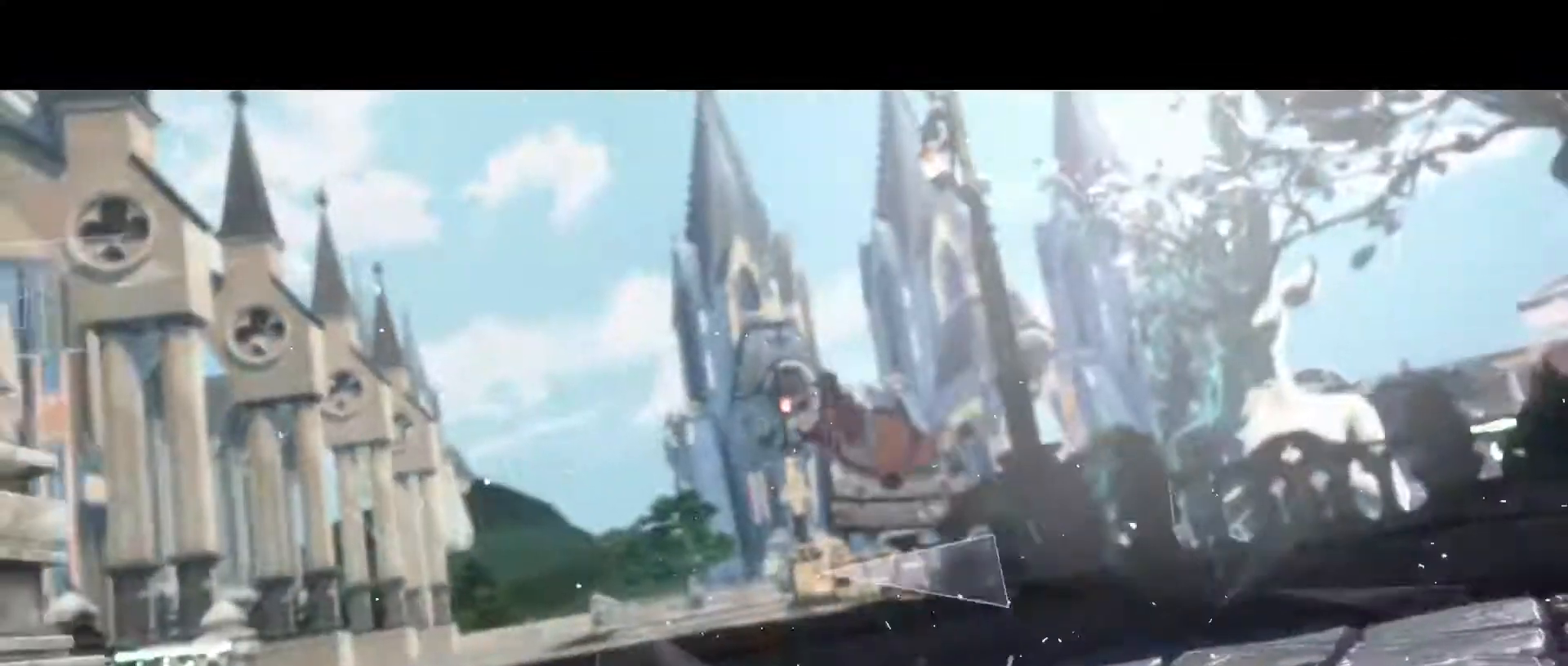
{"buttons": [], "left_stick": "down-left", "events": [[200, "D", "down"], [383, "D", "up"]]}
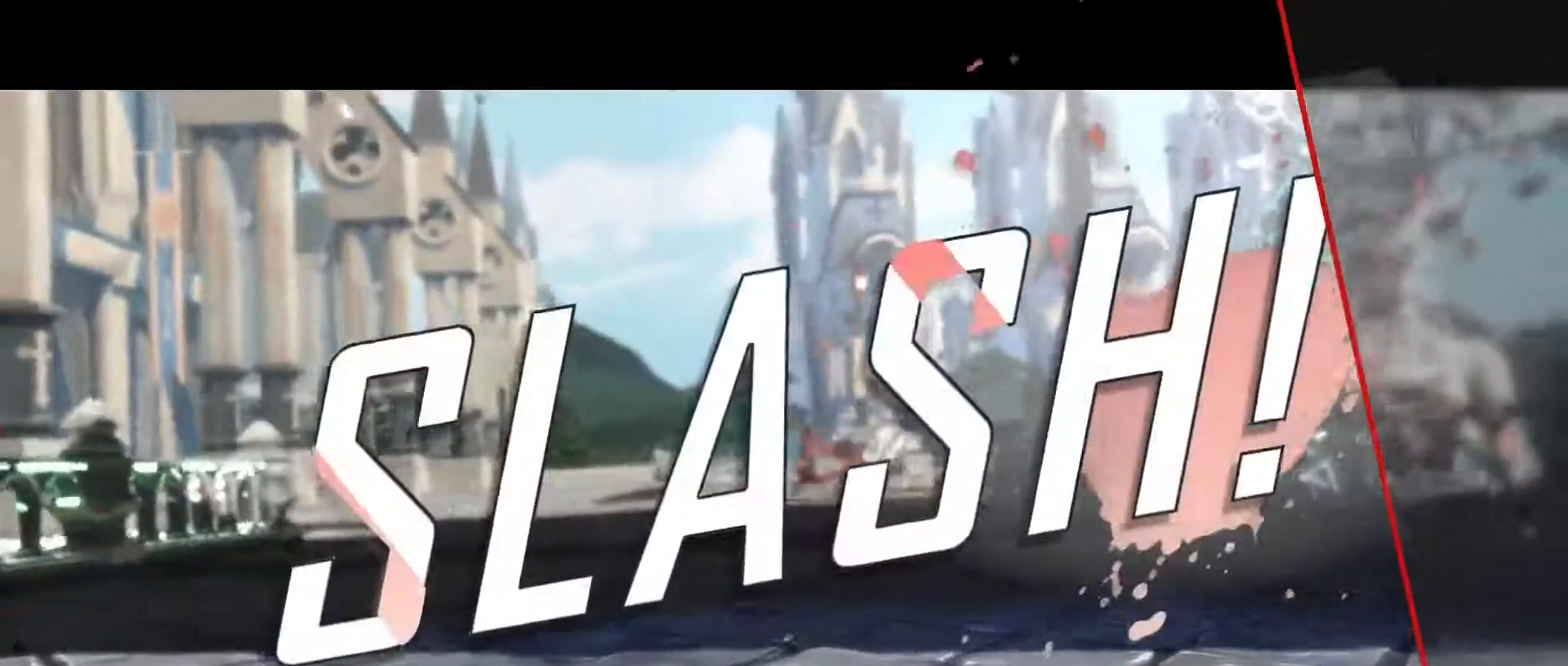
{"buttons": ["S"], "left_stick": "center", "events": [[350, "left_stick", "center"], [500, "S", "down"]]}